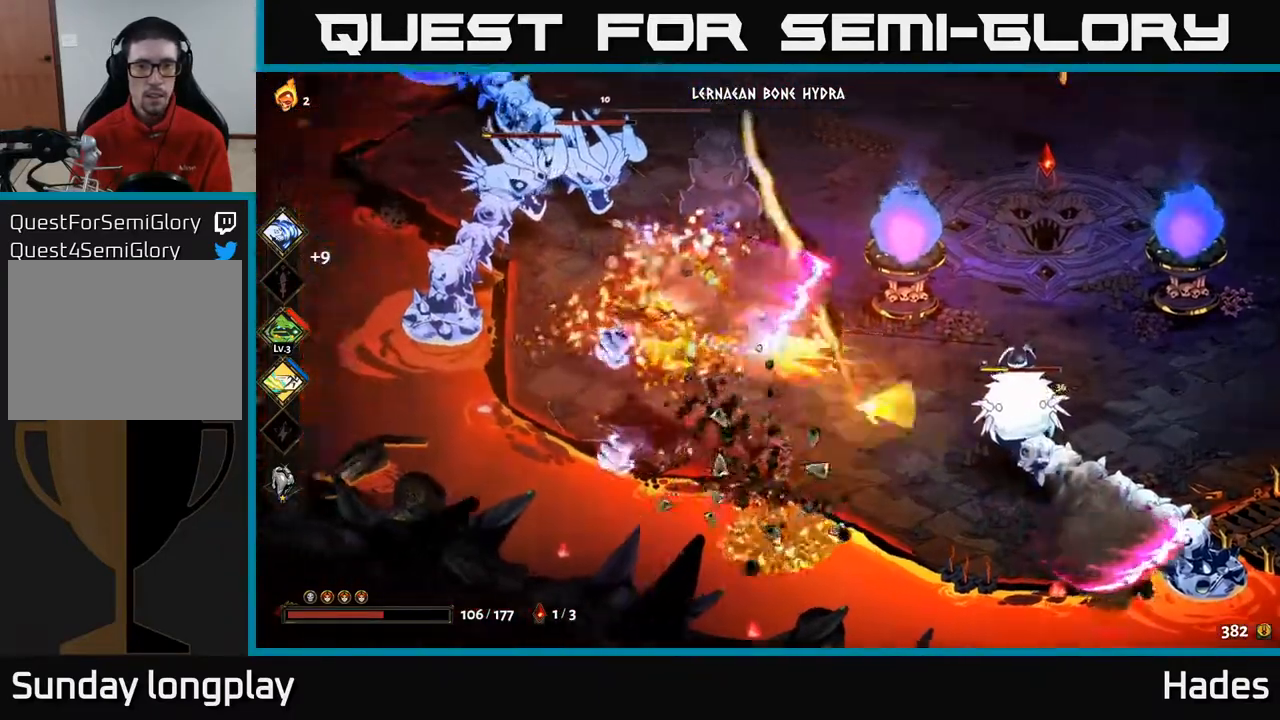
Gameplay with a controller (Xbox layout); each line is a JSON object with the inputs held at the frame after it (dt_ms = milliseconds from this image to that frame). "events" lists button and stick changes between this image and that frame as [ms after this image, input, new state], when the widget could be followed in between. Not read: right_stick.
{"dt_ms": 500, "buttons": ["X"], "left_stick": "up", "events": [[67, "A", "up"], [67, "X", "up"], [117, "A", "down"], [150, "X", "down"], [233, "X", "up"], [267, "A", "up"], [317, "A", "down"], [317, "X", "down"], [350, "A", "up"], [367, "left_stick", "up"], [417, "X", "up"], [483, "X", "down"]]}
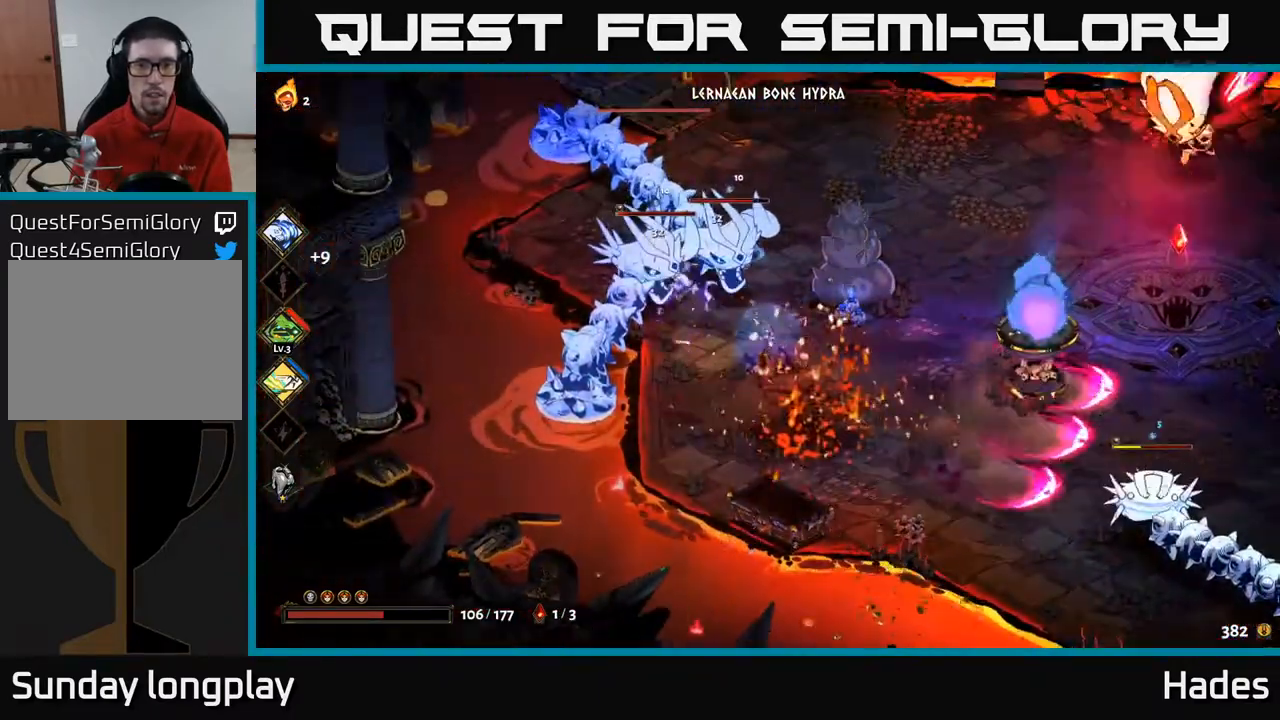
{"dt_ms": 500, "buttons": ["A"], "left_stick": "up", "events": [[83, "X", "up"], [167, "X", "down"], [300, "X", "up"], [333, "A", "down"], [400, "X", "down"], [467, "X", "up"]]}
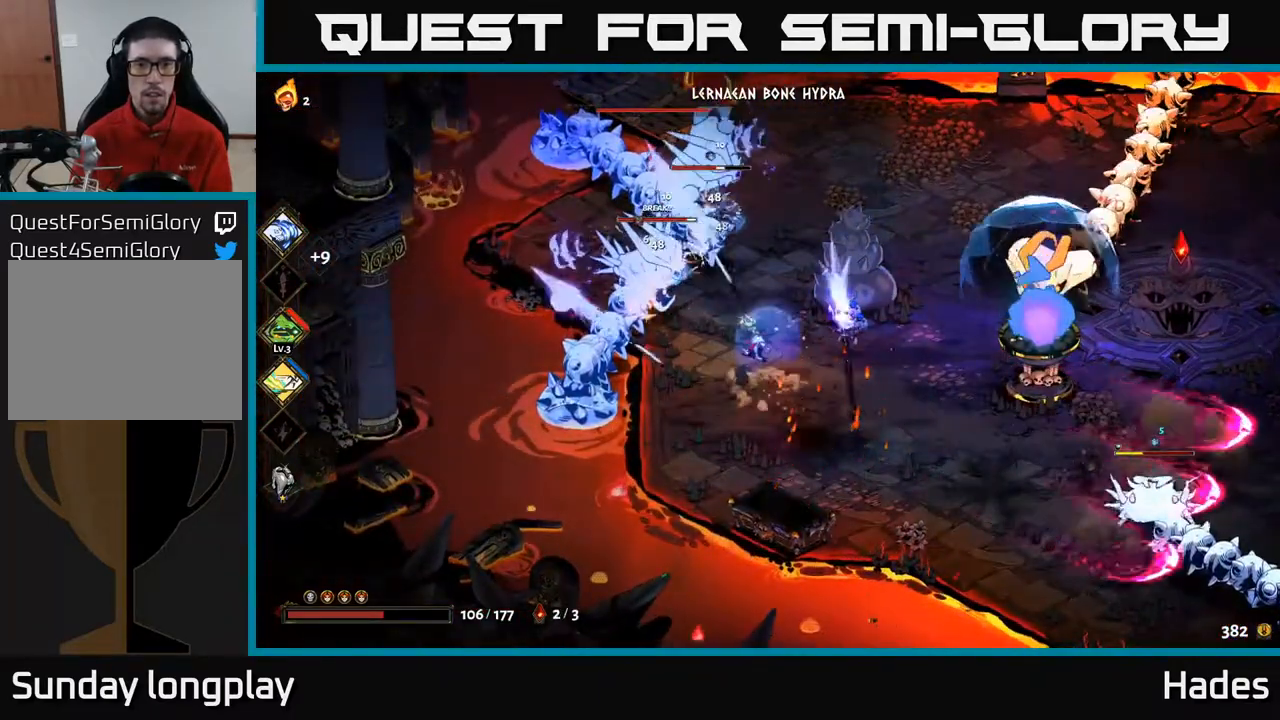
{"dt_ms": 500, "buttons": [], "left_stick": "down", "events": [[50, "X", "down"], [183, "A", "up"], [183, "X", "up"], [250, "A", "down"], [250, "X", "down"], [333, "A", "up"], [333, "X", "up"], [350, "left_stick", "down"], [417, "X", "down"], [483, "X", "up"]]}
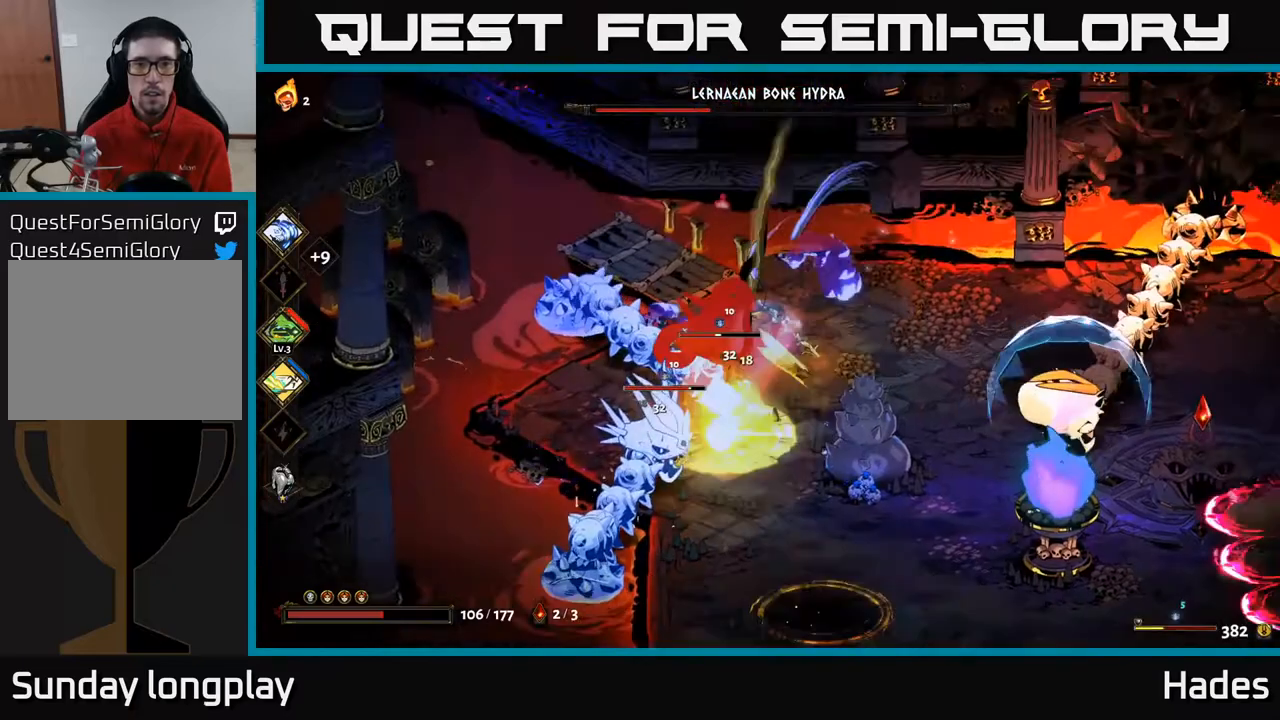
{"dt_ms": 500, "buttons": ["A"], "left_stick": "down-left", "events": [[67, "B", "down"], [100, "left_stick", "down-left"], [233, "B", "up"], [483, "A", "down"]]}
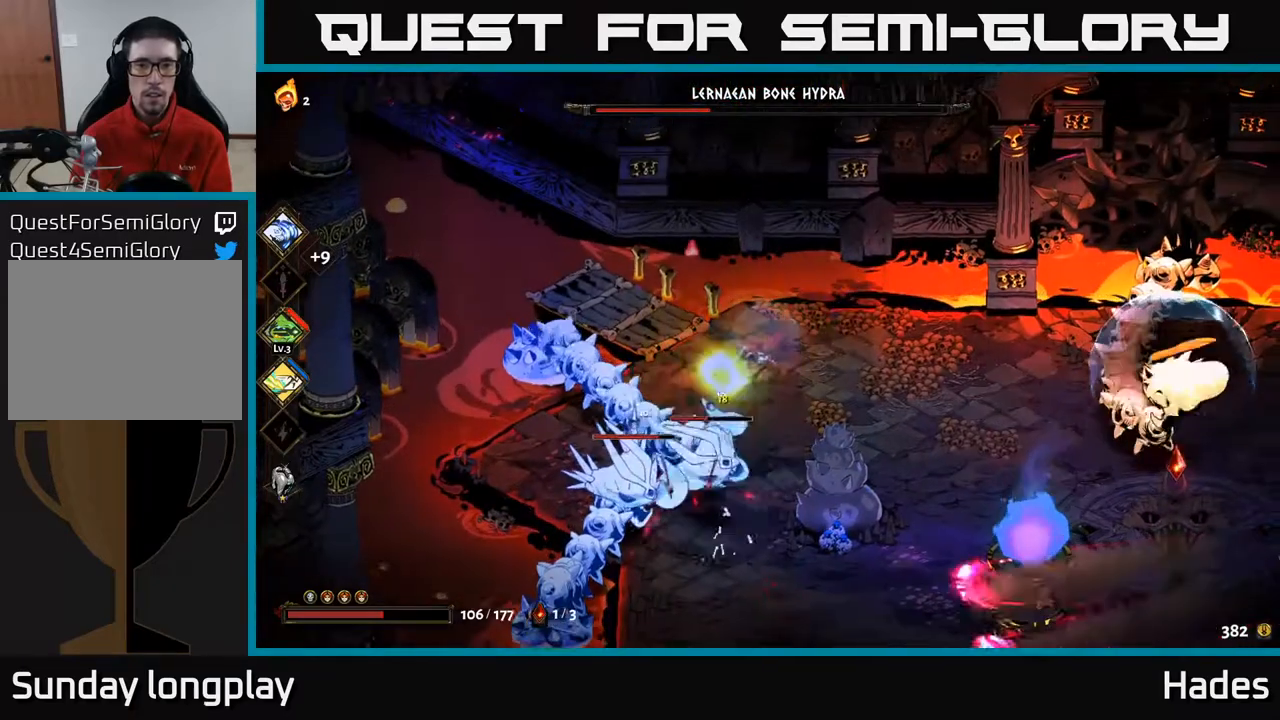
{"dt_ms": 500, "buttons": [], "left_stick": "center", "events": [[33, "X", "down"], [100, "X", "up"], [133, "A", "up"], [183, "A", "down"], [267, "X", "down"], [300, "A", "up"], [300, "X", "up"], [417, "X", "down"], [417, "left_stick", "down-right"], [467, "X", "up"], [483, "left_stick", "center"]]}
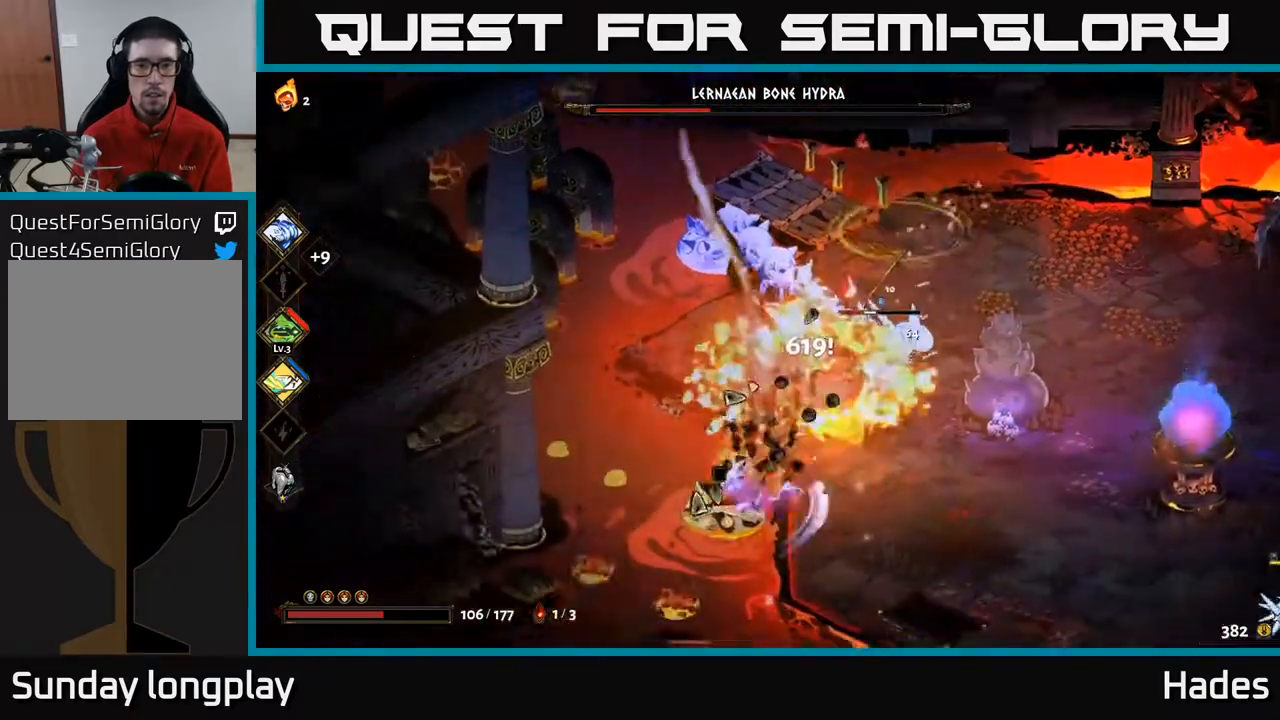
{"dt_ms": 500, "buttons": ["A"], "left_stick": "right", "events": [[33, "left_stick", "right"], [50, "X", "down"], [150, "X", "up"], [250, "X", "down"], [333, "X", "up"], [433, "A", "down"], [433, "X", "down"], [500, "X", "up"]]}
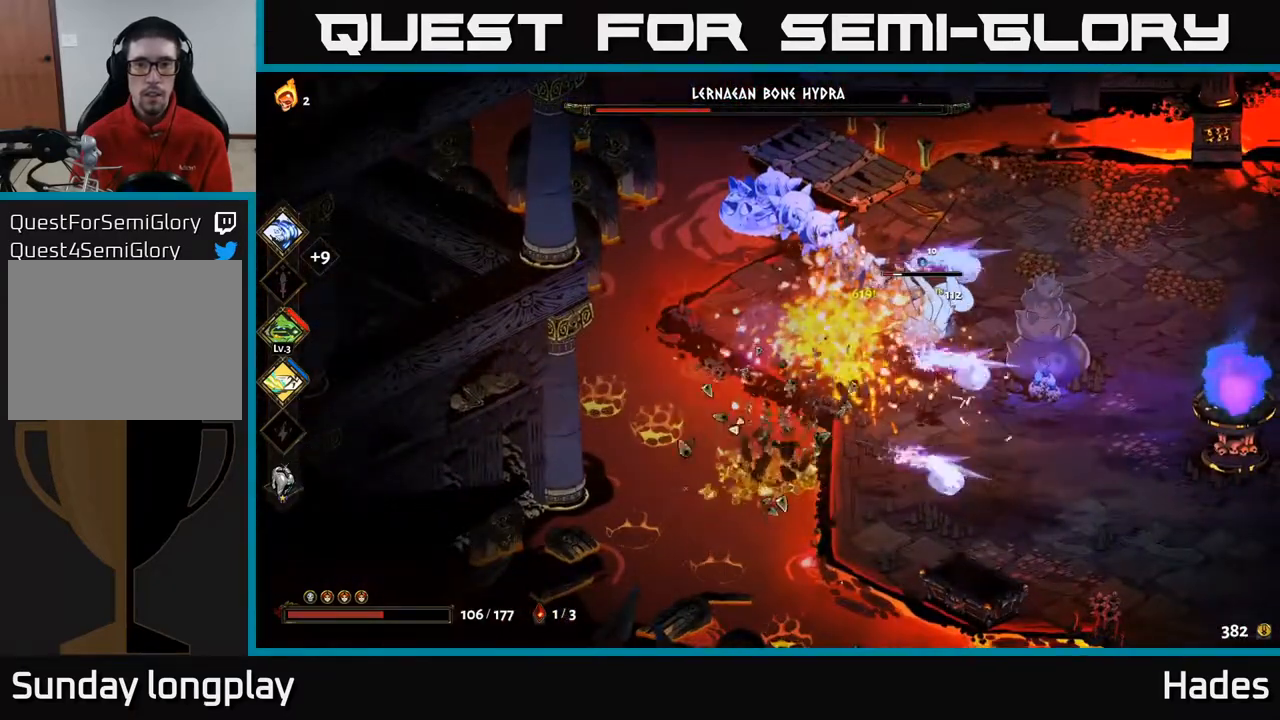
{"dt_ms": 500, "buttons": ["X"], "left_stick": "center", "events": [[117, "A", "up"], [117, "X", "down"], [250, "X", "up"], [250, "left_stick", "down"], [283, "X", "down"], [383, "X", "up"], [383, "left_stick", "left"], [433, "left_stick", "center"], [483, "X", "down"]]}
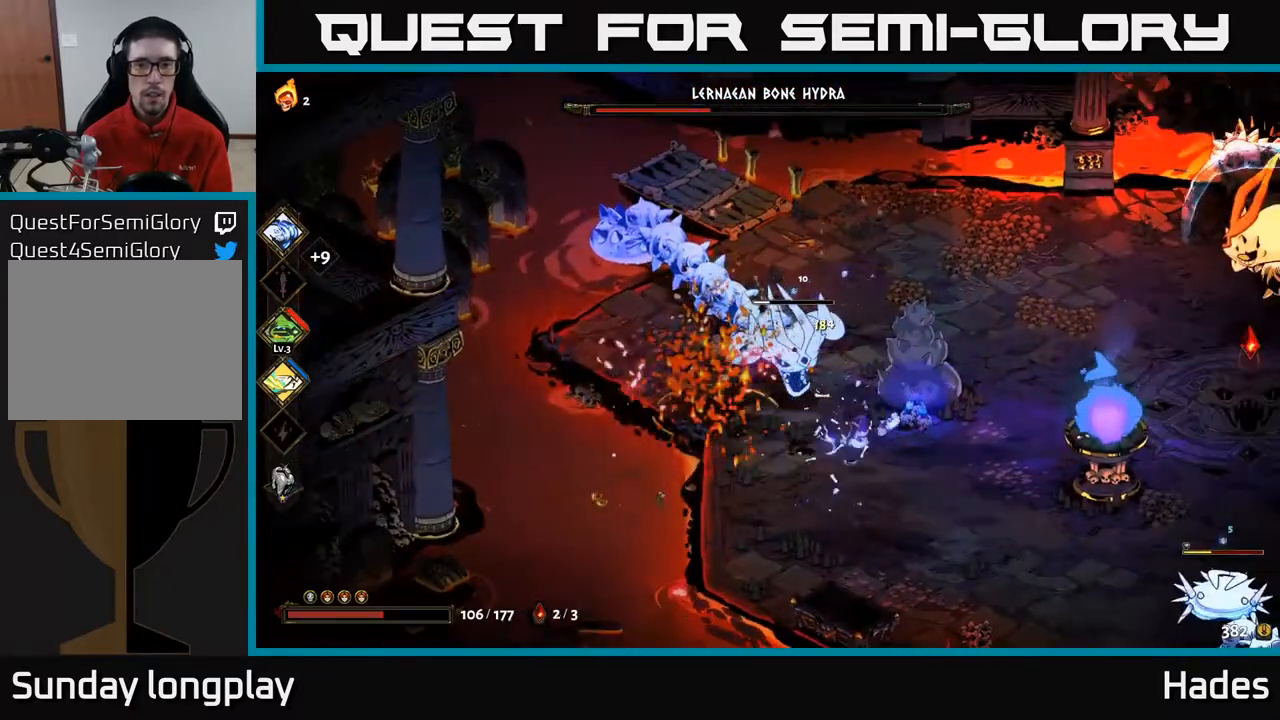
{"dt_ms": 500, "buttons": [], "left_stick": "center", "events": [[100, "X", "up"], [117, "left_stick", "up"], [183, "X", "down"], [233, "left_stick", "right"], [283, "X", "up"], [367, "left_stick", "center"]]}
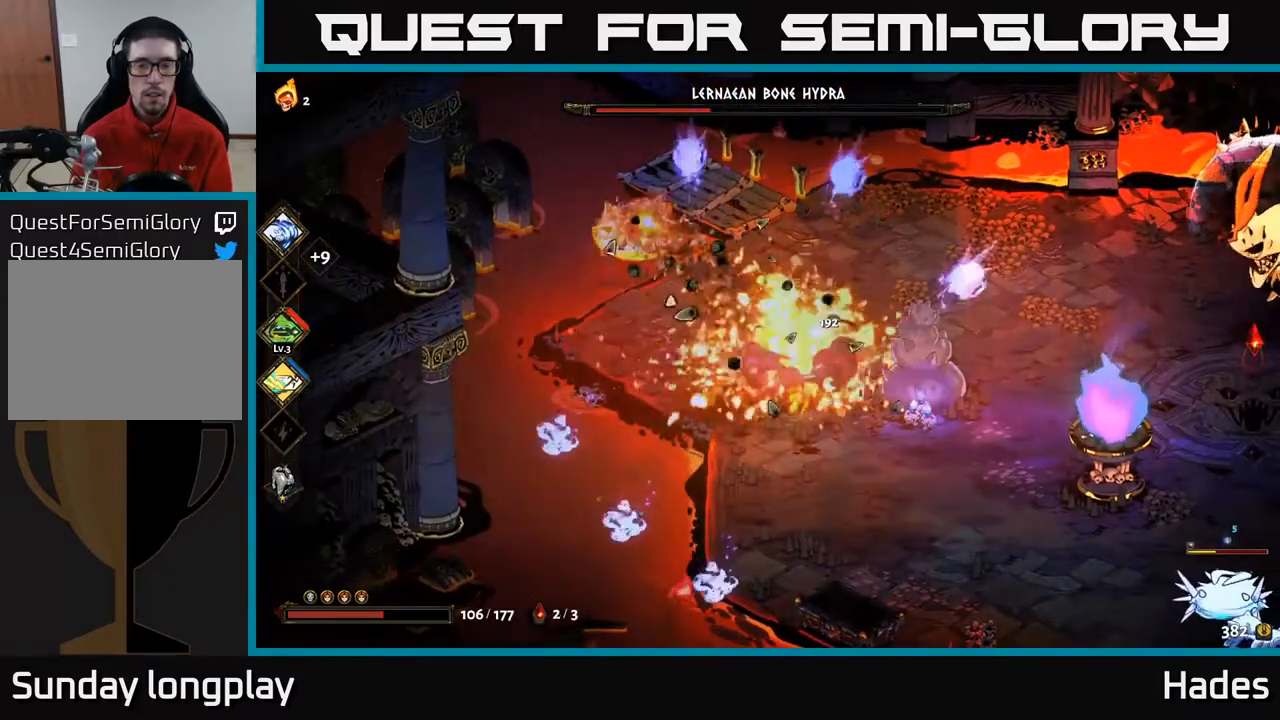
{"dt_ms": 500, "buttons": [], "left_stick": "up", "events": [[100, "left_stick", "down-left"], [217, "left_stick", "up"], [350, "A", "down"], [483, "A", "up"]]}
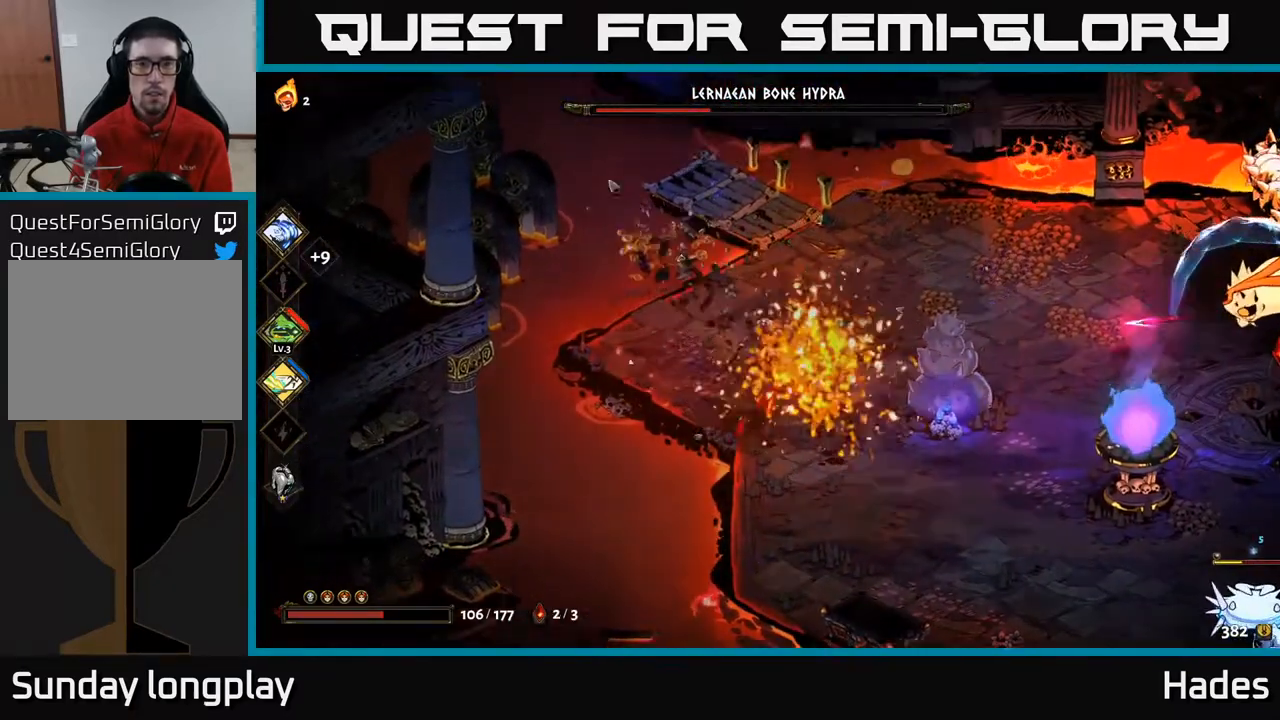
{"dt_ms": 500, "buttons": [], "left_stick": "down", "events": [[133, "left_stick", "down-right"], [233, "A", "down"], [367, "A", "up"], [500, "left_stick", "down"]]}
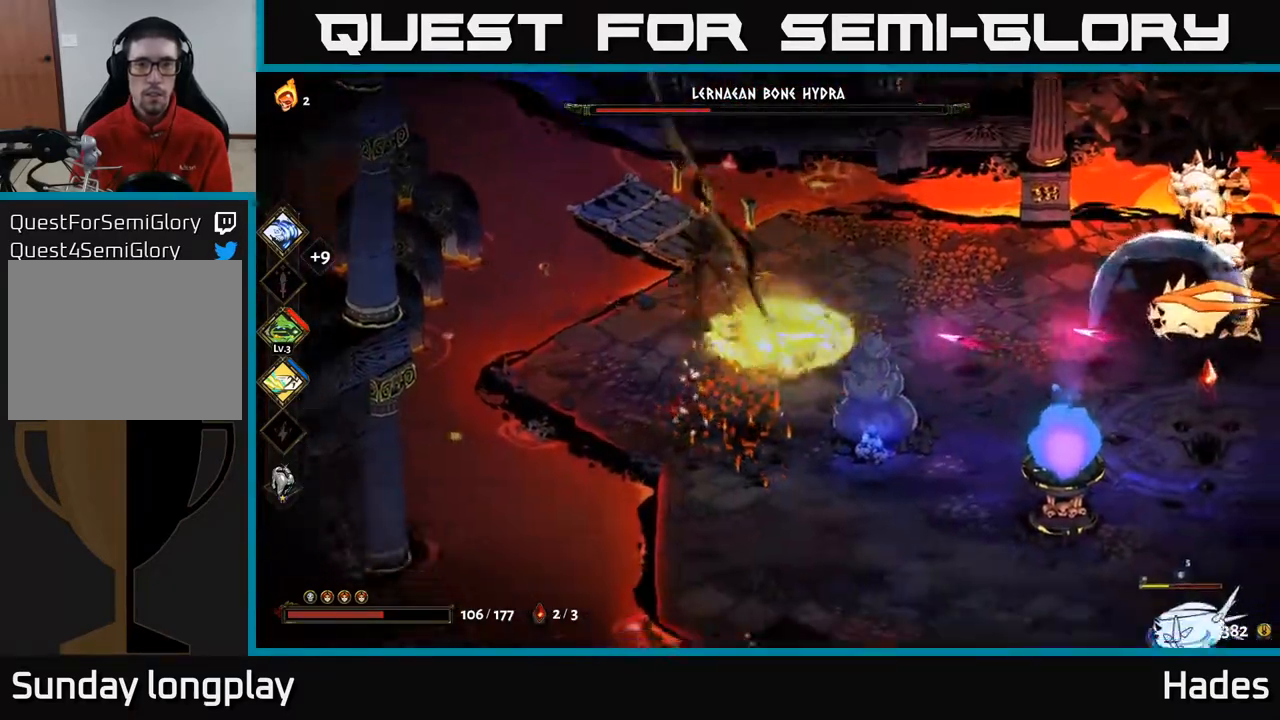
{"dt_ms": 500, "buttons": [], "left_stick": "right", "events": [[200, "left_stick", "down-right"], [417, "left_stick", "right"]]}
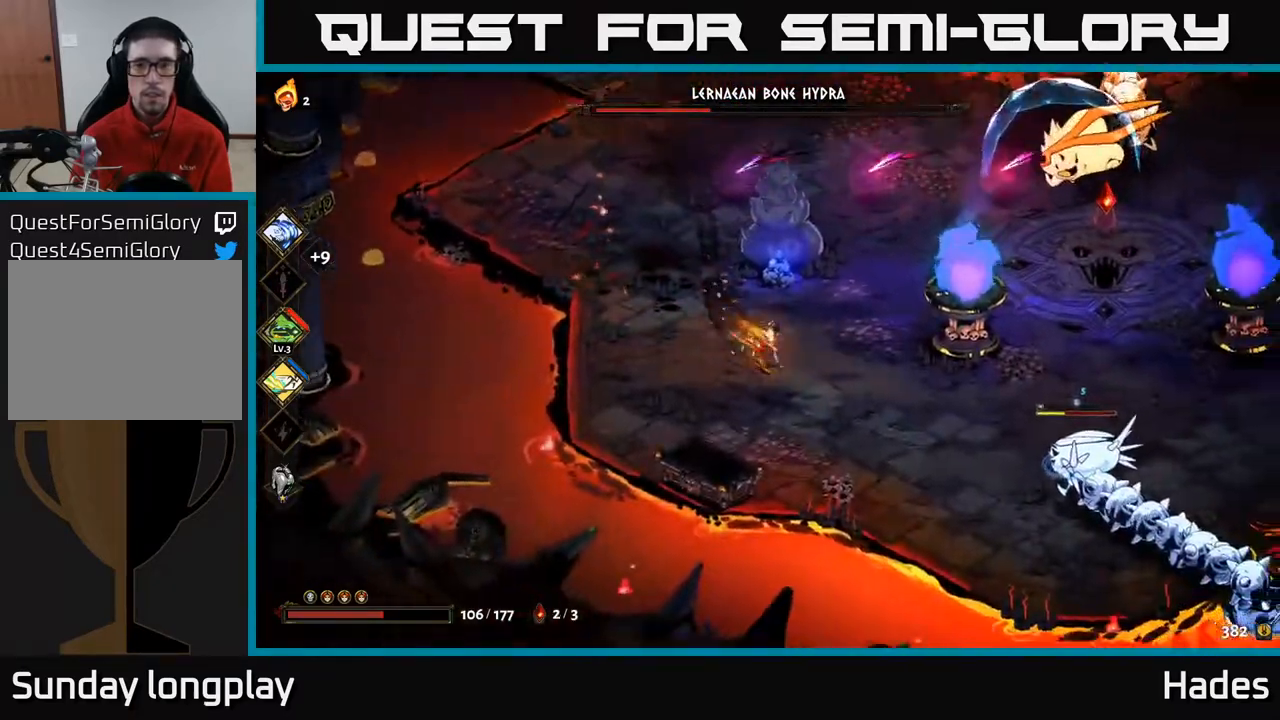
{"dt_ms": 500, "buttons": ["A"], "left_stick": "up-right", "events": [[250, "A", "down"], [250, "left_stick", "up-right"], [333, "A", "up"], [417, "A", "down"]]}
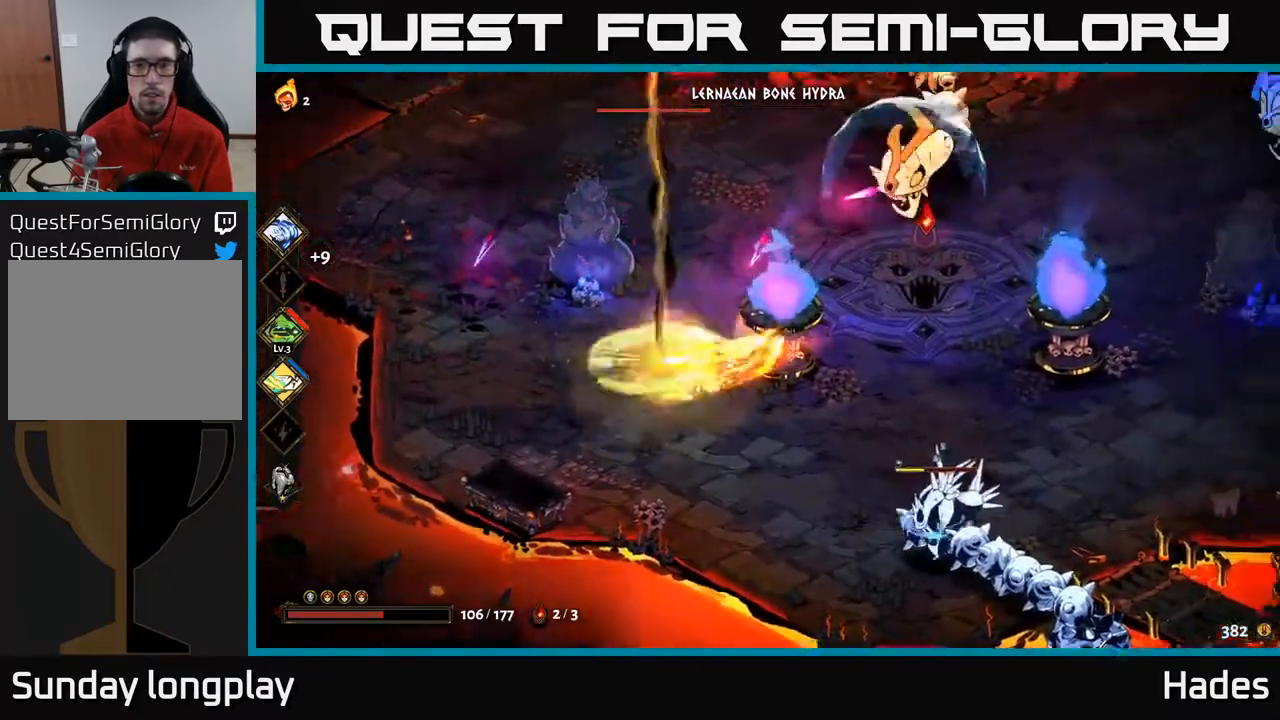
{"dt_ms": 500, "buttons": ["A"], "left_stick": "down", "events": [[50, "A", "up"], [133, "left_stick", "down-right"], [350, "left_stick", "down"], [467, "A", "down"]]}
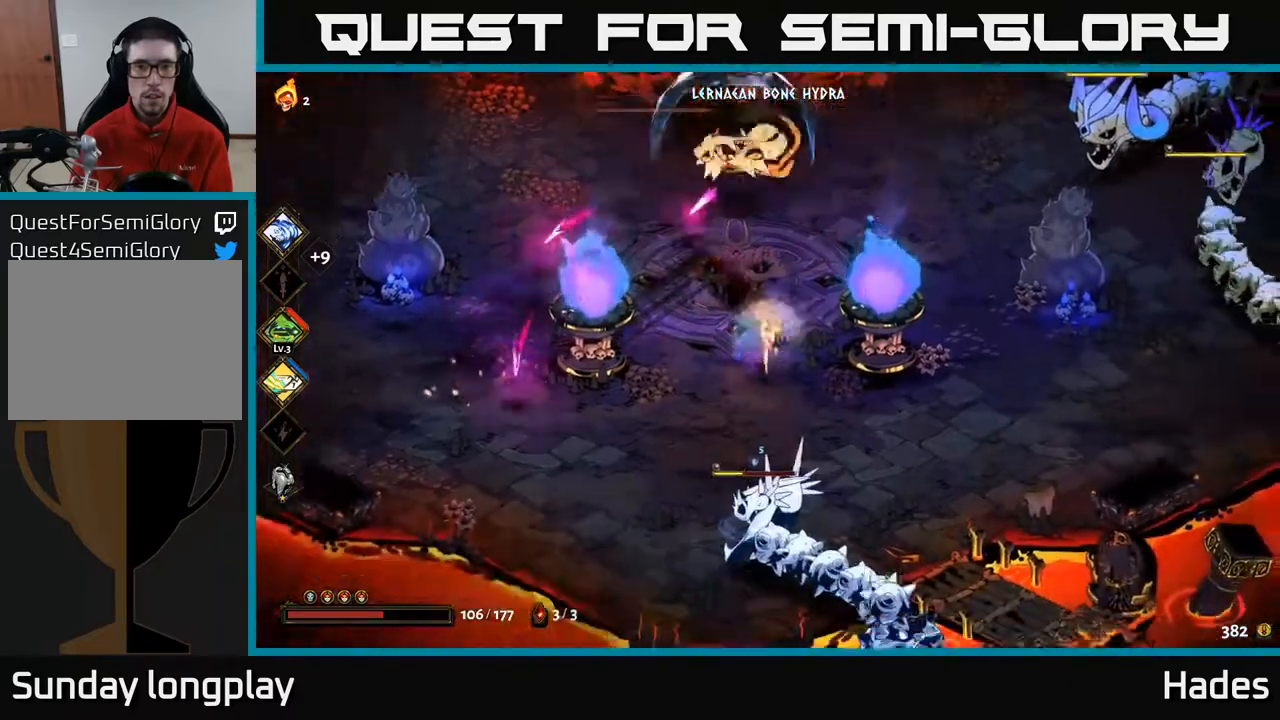
{"dt_ms": 500, "buttons": [], "left_stick": "up", "events": [[33, "X", "down"], [133, "X", "up"], [167, "A", "up"], [200, "A", "down"], [217, "X", "down"], [233, "A", "up"], [267, "left_stick", "center"], [317, "X", "up"], [317, "left_stick", "up"], [383, "X", "down"], [467, "X", "up"]]}
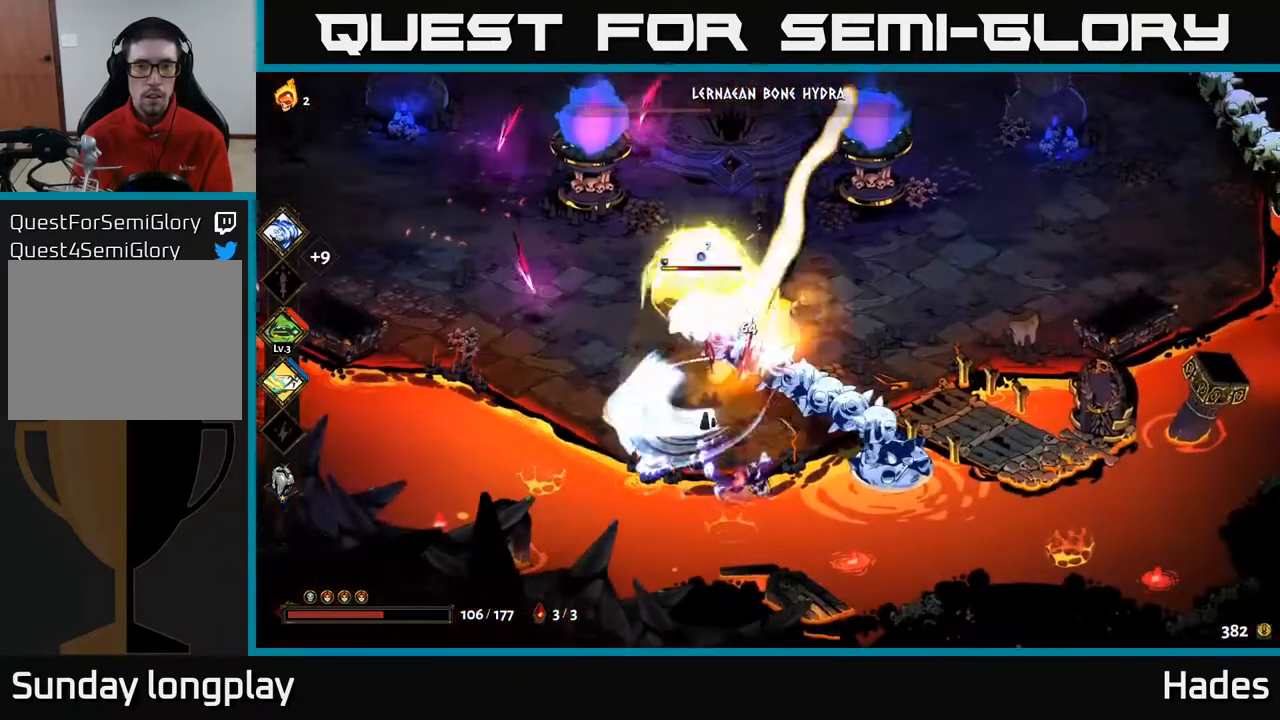
{"dt_ms": 500, "buttons": ["X"], "left_stick": "down", "events": [[67, "X", "down"], [150, "X", "up"], [200, "left_stick", "down-left"], [233, "X", "down"], [317, "X", "up"], [317, "left_stick", "down"], [417, "X", "down"]]}
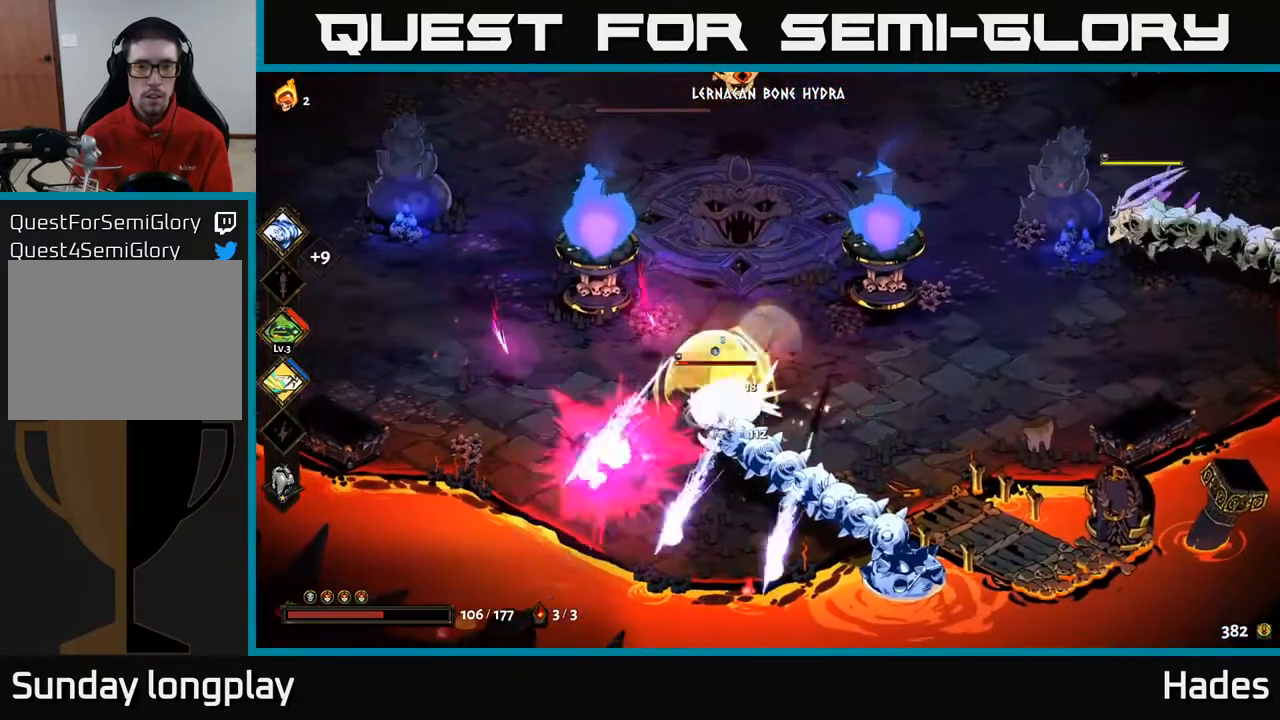
{"dt_ms": 500, "buttons": ["A"], "left_stick": "up-left", "events": [[33, "X", "up"], [83, "left_stick", "right"], [200, "A", "down"], [200, "X", "down"], [217, "X", "up"], [250, "left_stick", "up-left"], [317, "left_stick", "left"], [333, "X", "down"], [367, "A", "up"], [433, "A", "down"], [450, "X", "up"], [483, "left_stick", "up-left"]]}
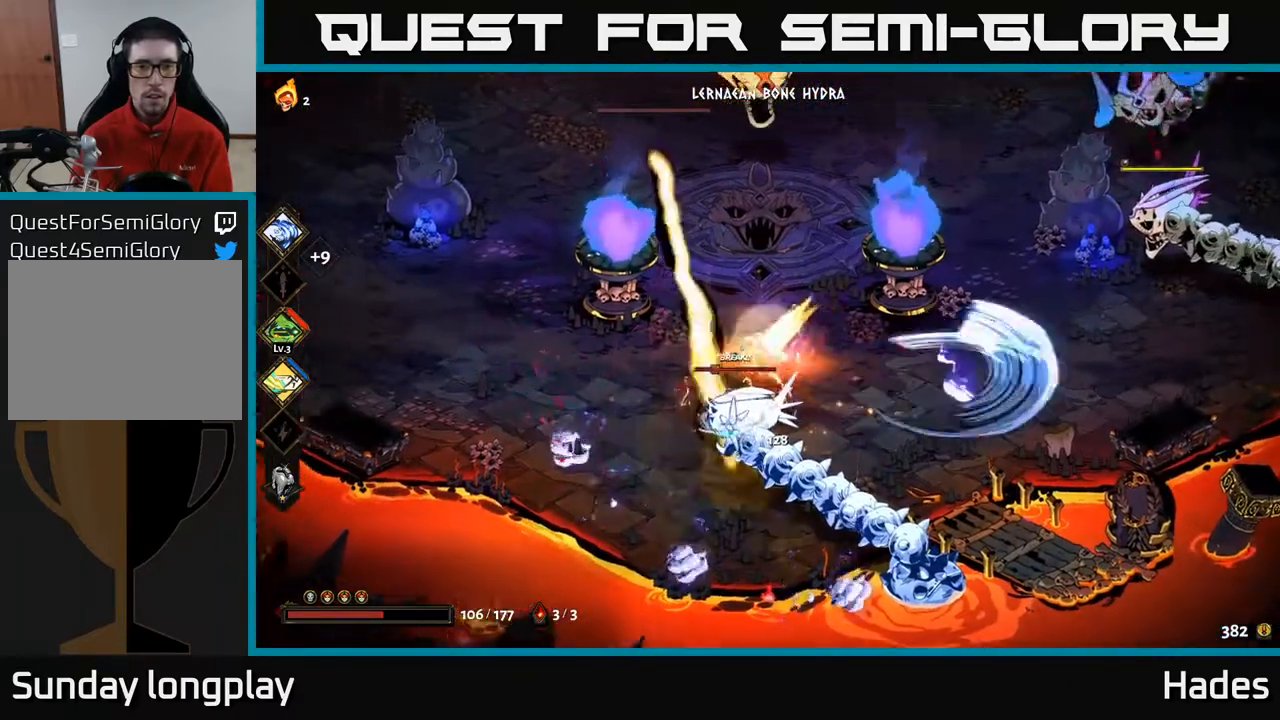
{"dt_ms": 500, "buttons": ["B"], "left_stick": "down-right", "events": [[83, "A", "up"], [83, "X", "down"], [83, "left_stick", "down-left"], [133, "X", "up"], [200, "left_stick", "down-right"], [367, "B", "down"]]}
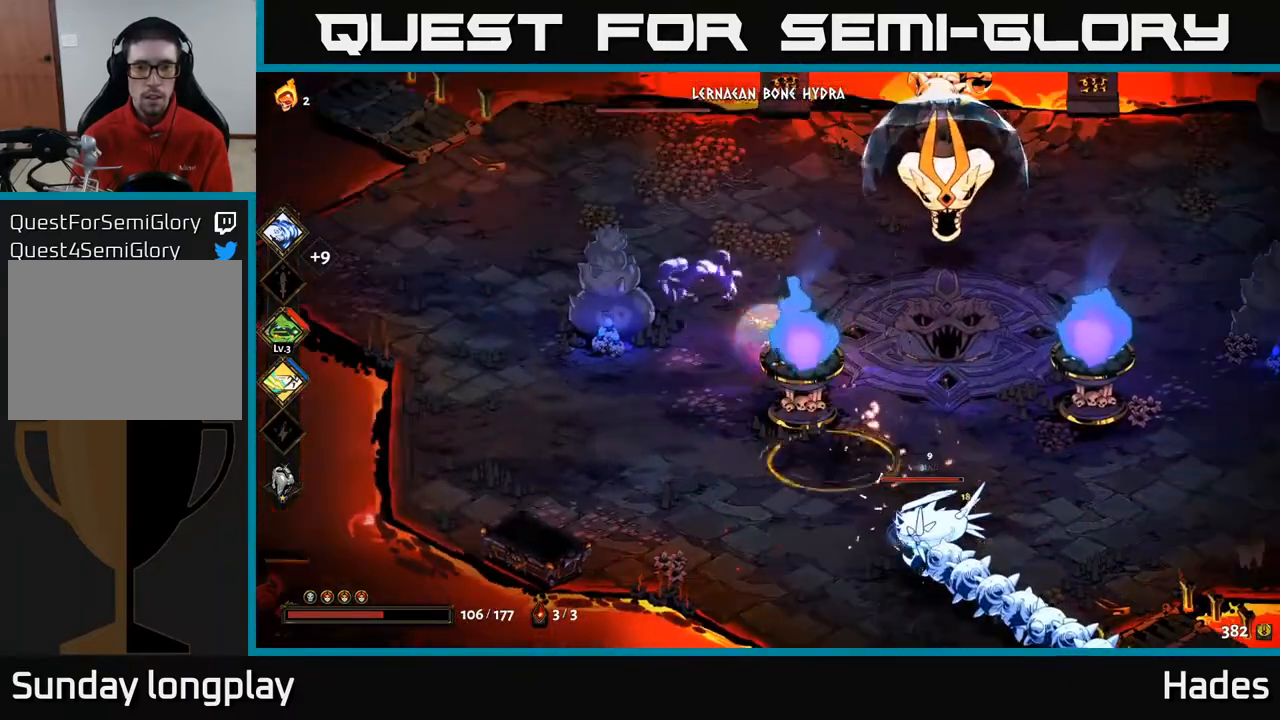
{"dt_ms": 500, "buttons": ["A"], "left_stick": "down-right", "events": [[33, "B", "up"], [67, "left_stick", "down"], [233, "A", "down"], [367, "left_stick", "down-right"], [383, "X", "down"], [500, "X", "up"]]}
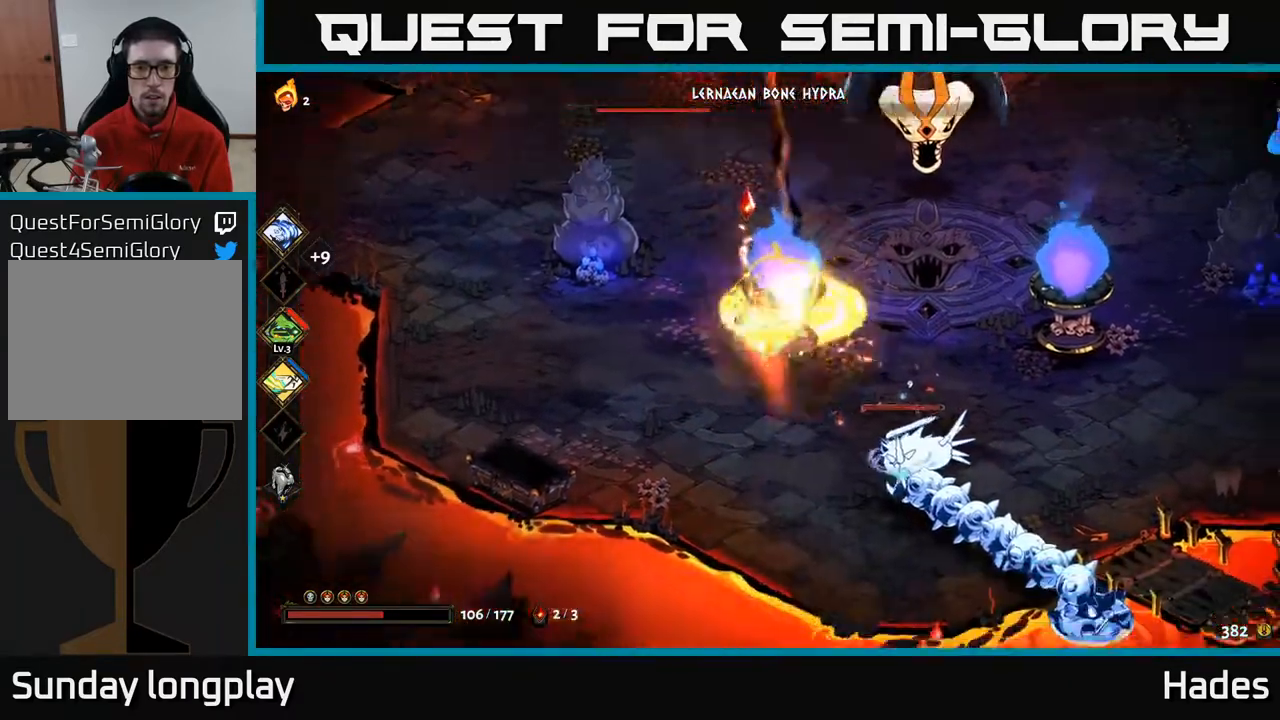
{"dt_ms": 500, "buttons": [], "left_stick": "right", "events": [[33, "A", "up"], [150, "B", "down"], [200, "left_stick", "right"], [267, "B", "up"]]}
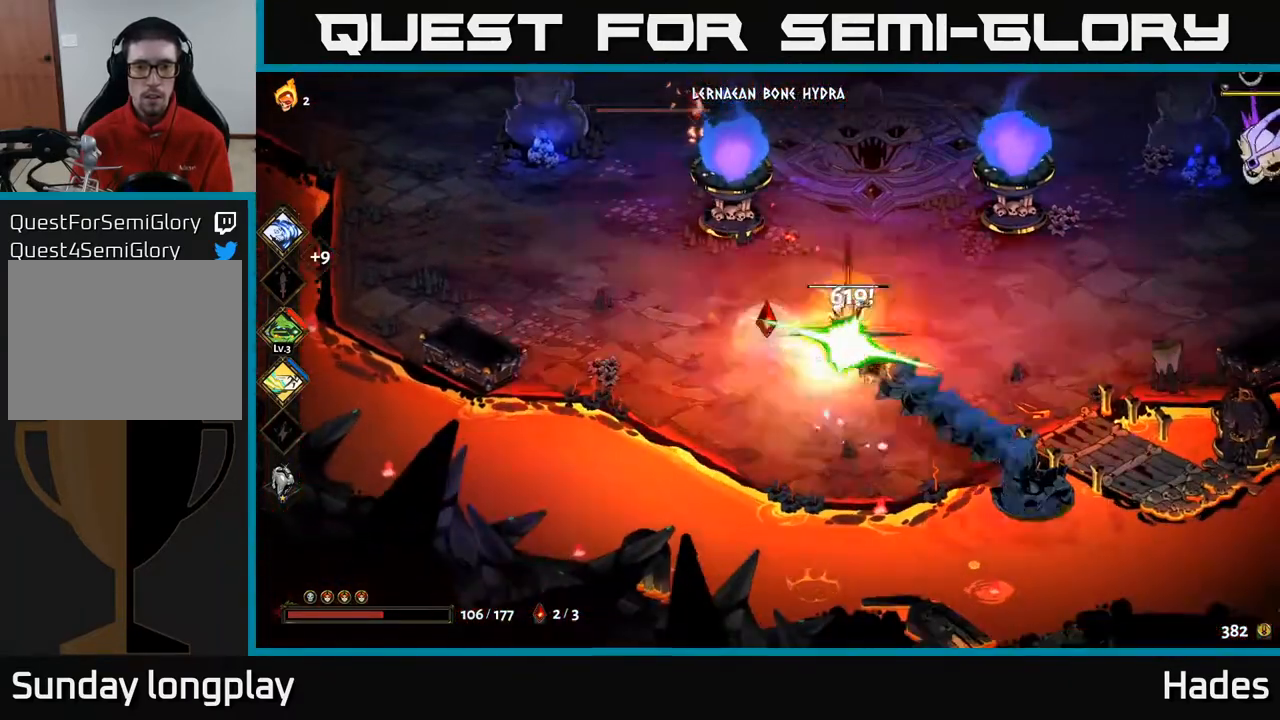
{"dt_ms": 500, "buttons": [], "left_stick": "up-left", "events": [[50, "A", "down"], [83, "X", "down"], [167, "X", "up"], [217, "A", "up"], [233, "A", "down"], [267, "X", "down"], [350, "X", "up"], [400, "A", "up"], [450, "left_stick", "up-left"]]}
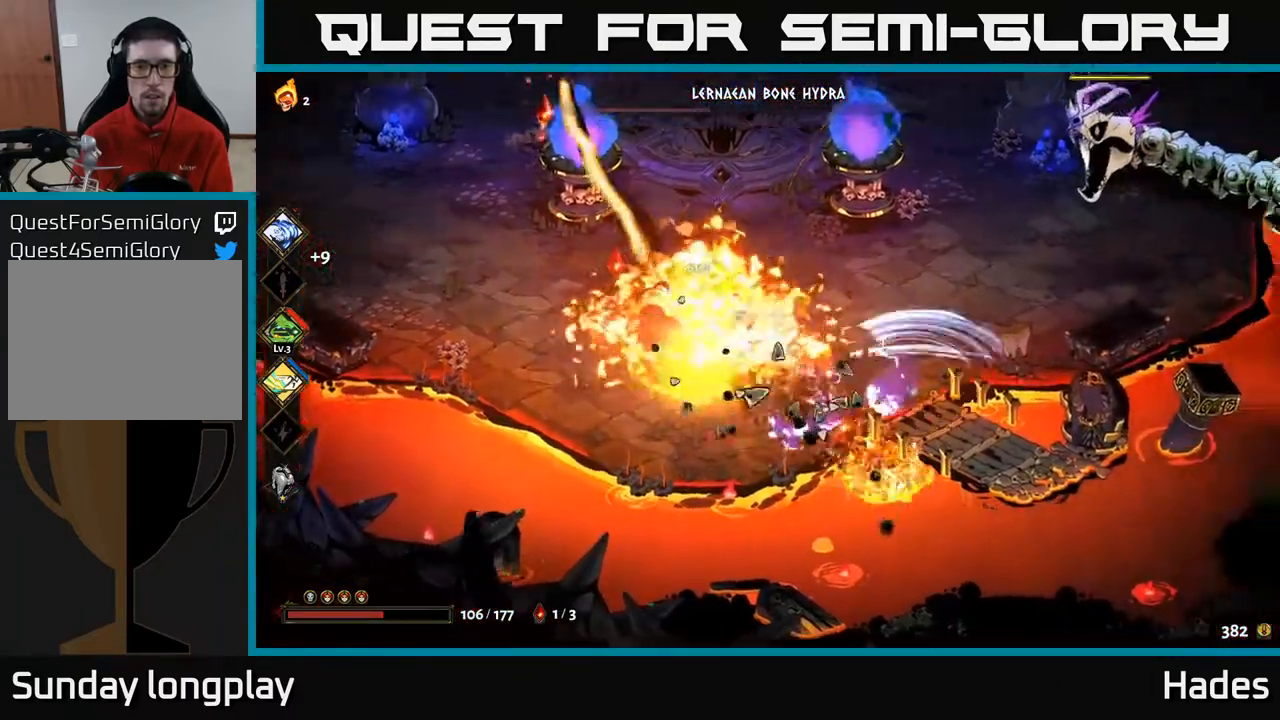
{"dt_ms": 500, "buttons": [], "left_stick": "left", "events": [[33, "left_stick", "left"], [233, "A", "down"], [383, "A", "up"]]}
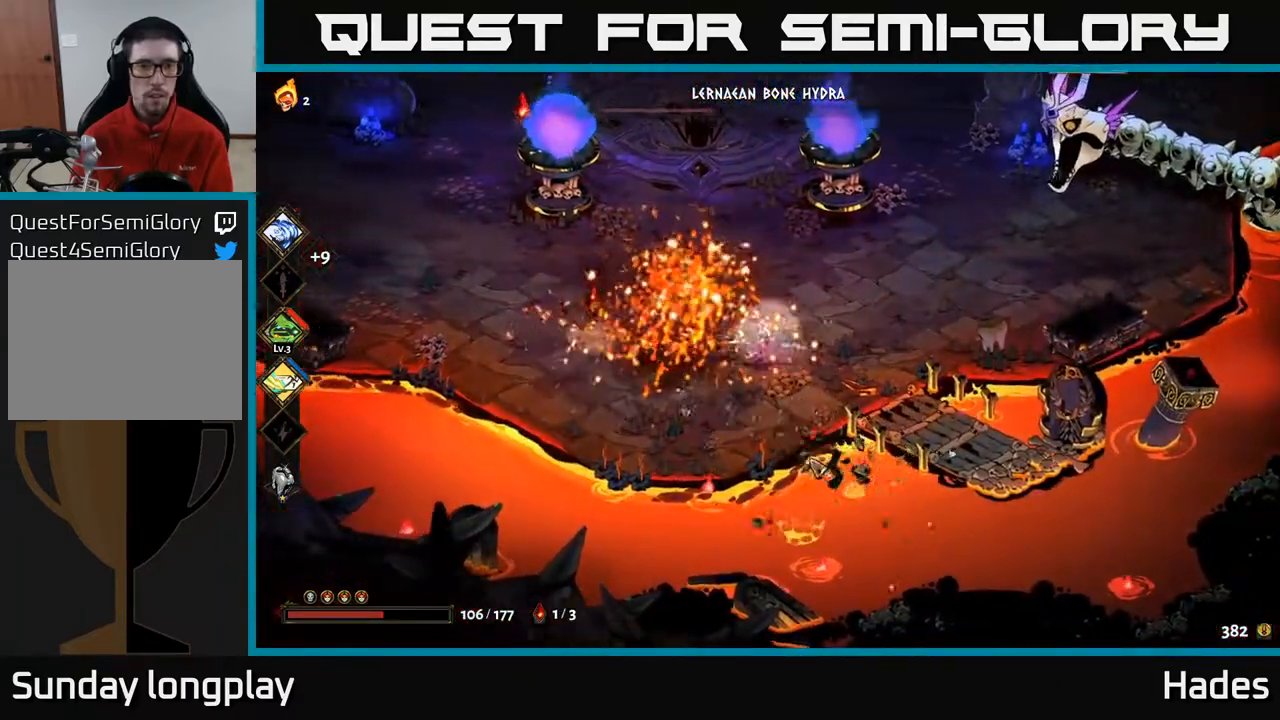
{"dt_ms": 500, "buttons": [], "left_stick": "up-left", "events": [[217, "A", "down"], [233, "left_stick", "up-left"], [350, "A", "up"]]}
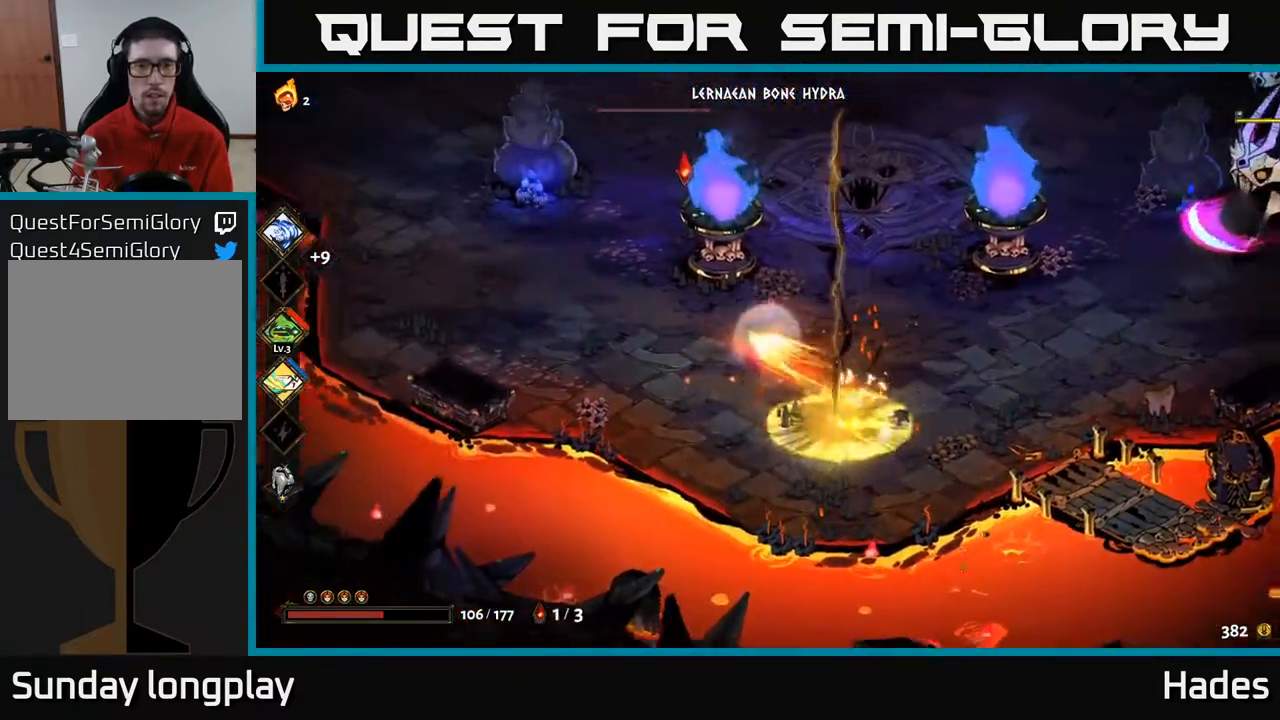
{"dt_ms": 500, "buttons": [], "left_stick": "right", "events": [[17, "left_stick", "up"], [400, "left_stick", "right"]]}
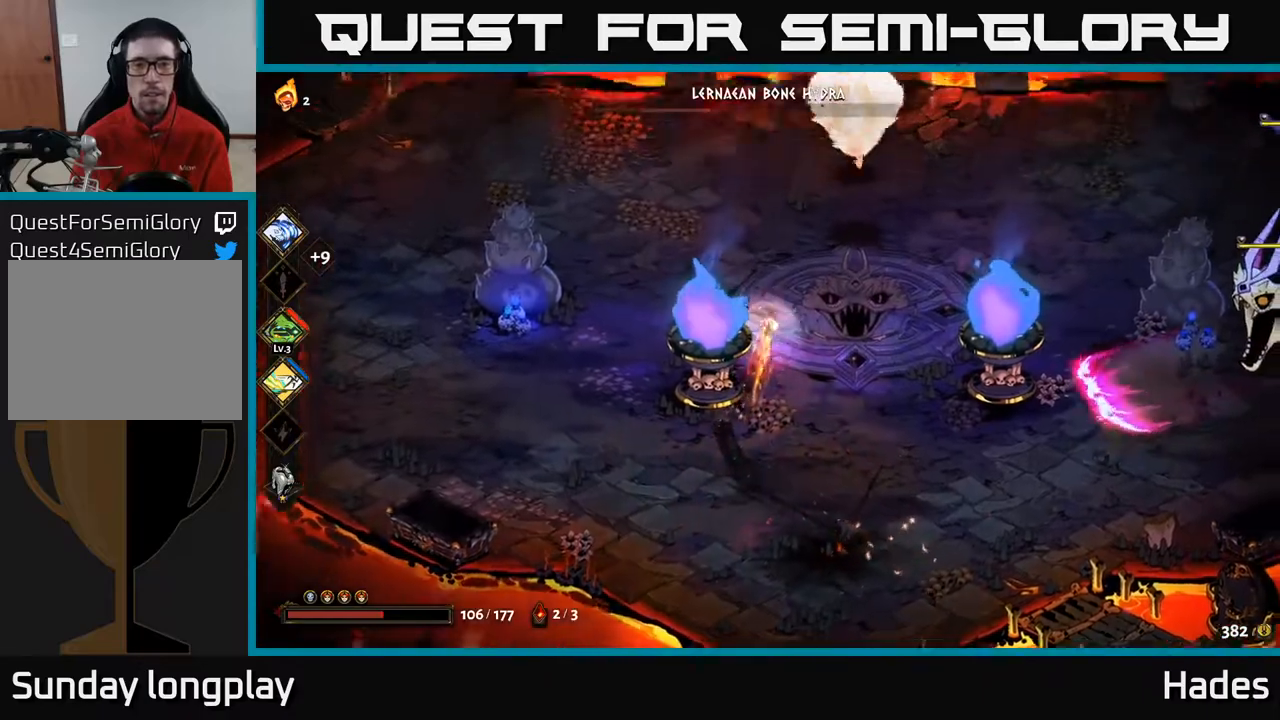
{"dt_ms": 500, "buttons": ["A"], "left_stick": "left", "events": [[83, "left_stick", "up"], [233, "left_stick", "left"], [317, "A", "down"], [433, "A", "up"], [500, "A", "down"]]}
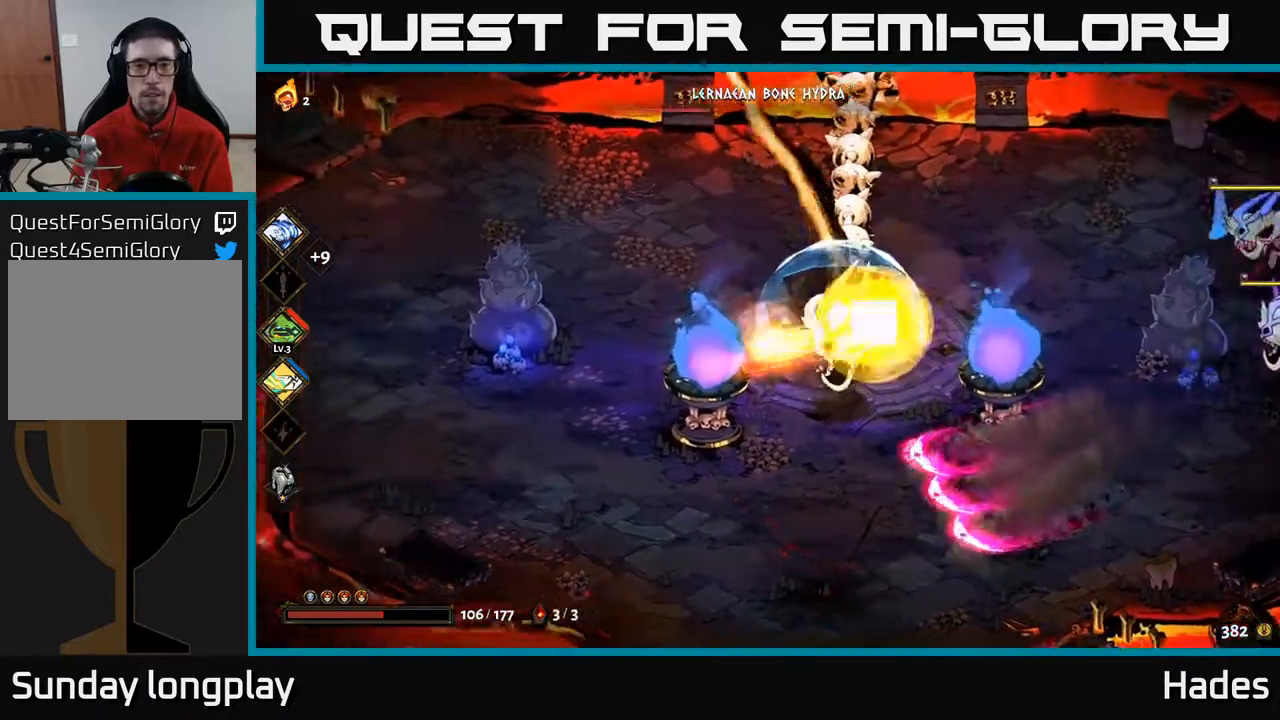
{"dt_ms": 500, "buttons": [], "left_stick": "up", "events": [[33, "left_stick", "up-left"], [100, "A", "up"], [183, "left_stick", "up-right"], [250, "left_stick", "right"], [483, "left_stick", "up"]]}
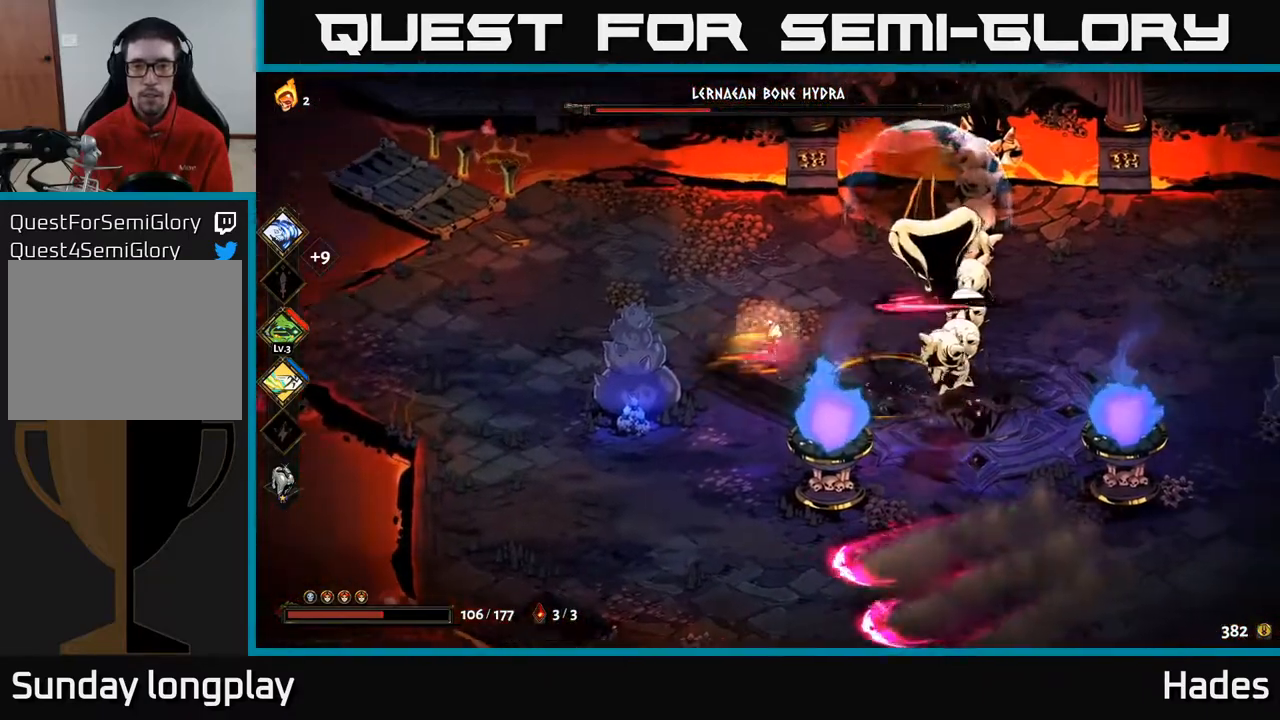
{"dt_ms": 500, "buttons": [], "left_stick": "down-right", "events": [[33, "left_stick", "up-left"], [483, "left_stick", "down-right"]]}
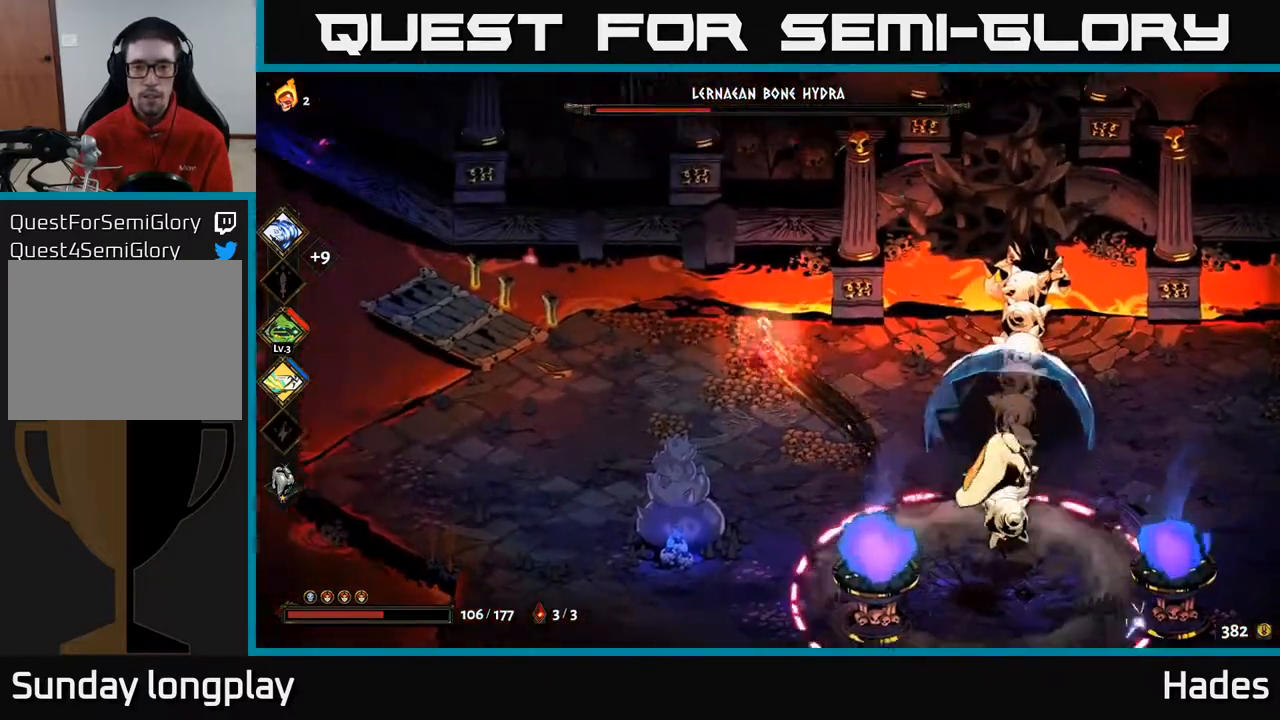
{"dt_ms": 1000, "buttons": ["B"], "left_stick": "right", "events": [[233, "A", "down"], [250, "left_stick", "right"], [350, "A", "up"], [567, "A", "down"], [717, "A", "up"], [800, "B", "down"], [867, "B", "up"], [1000, "B", "down"]]}
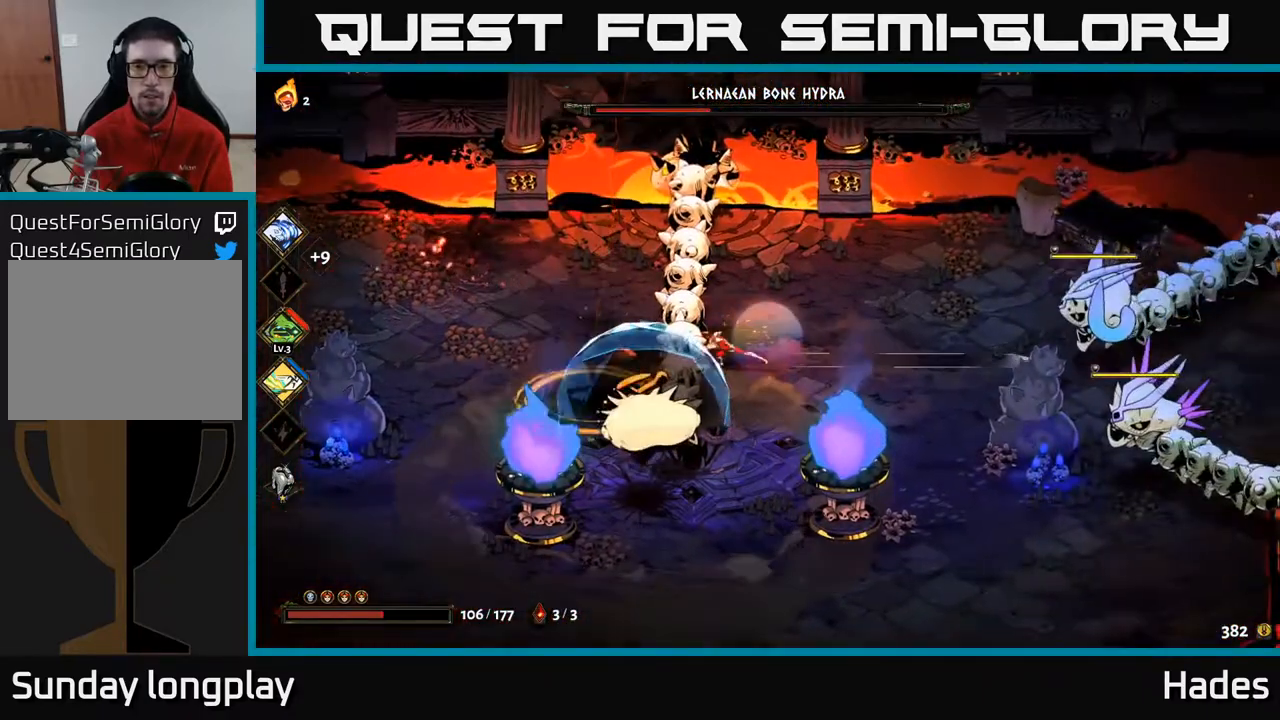
{"dt_ms": 500, "buttons": ["B"], "left_stick": "right", "events": [[100, "B", "up"], [133, "B", "down"], [250, "B", "up"], [333, "B", "down"], [433, "B", "up"], [450, "B", "down"]]}
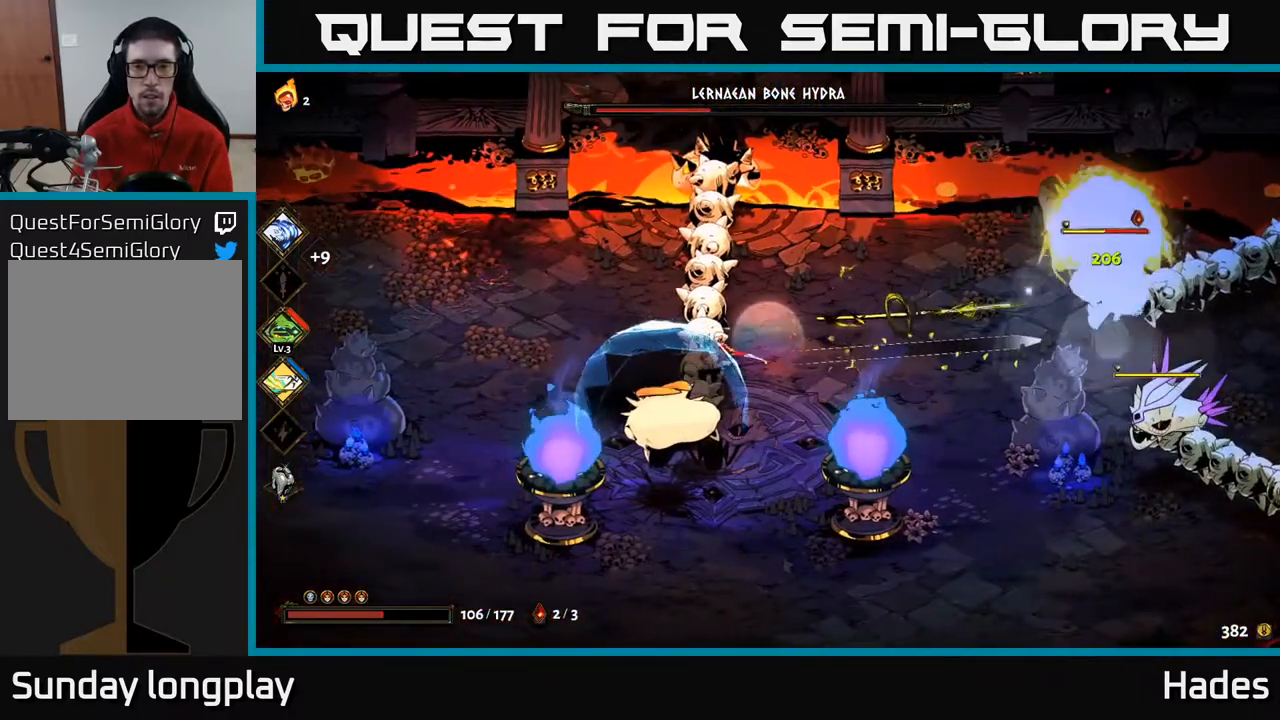
{"dt_ms": 500, "buttons": [], "left_stick": "right", "events": [[100, "B", "up"], [117, "B", "down"], [350, "B", "up"], [417, "B", "down"], [483, "B", "up"]]}
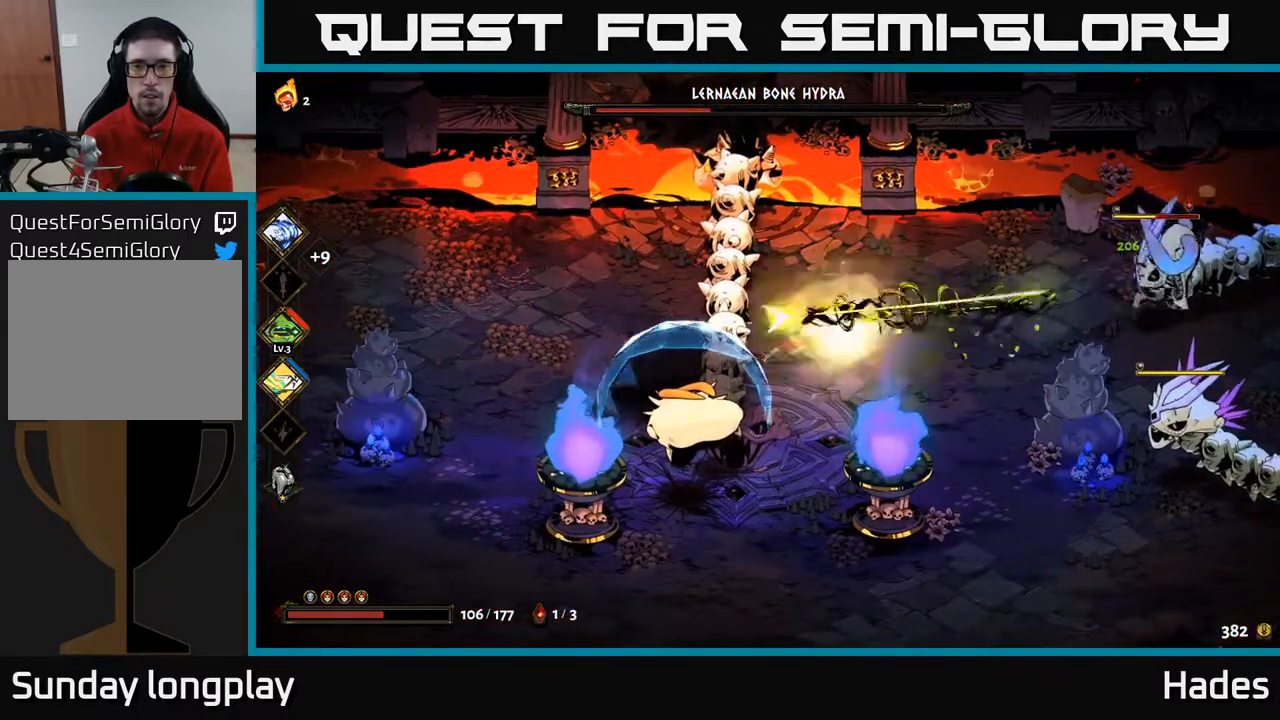
{"dt_ms": 500, "buttons": ["A", "X"], "left_stick": "right", "events": [[133, "A", "down"], [250, "A", "up"], [350, "A", "down"], [500, "X", "down"]]}